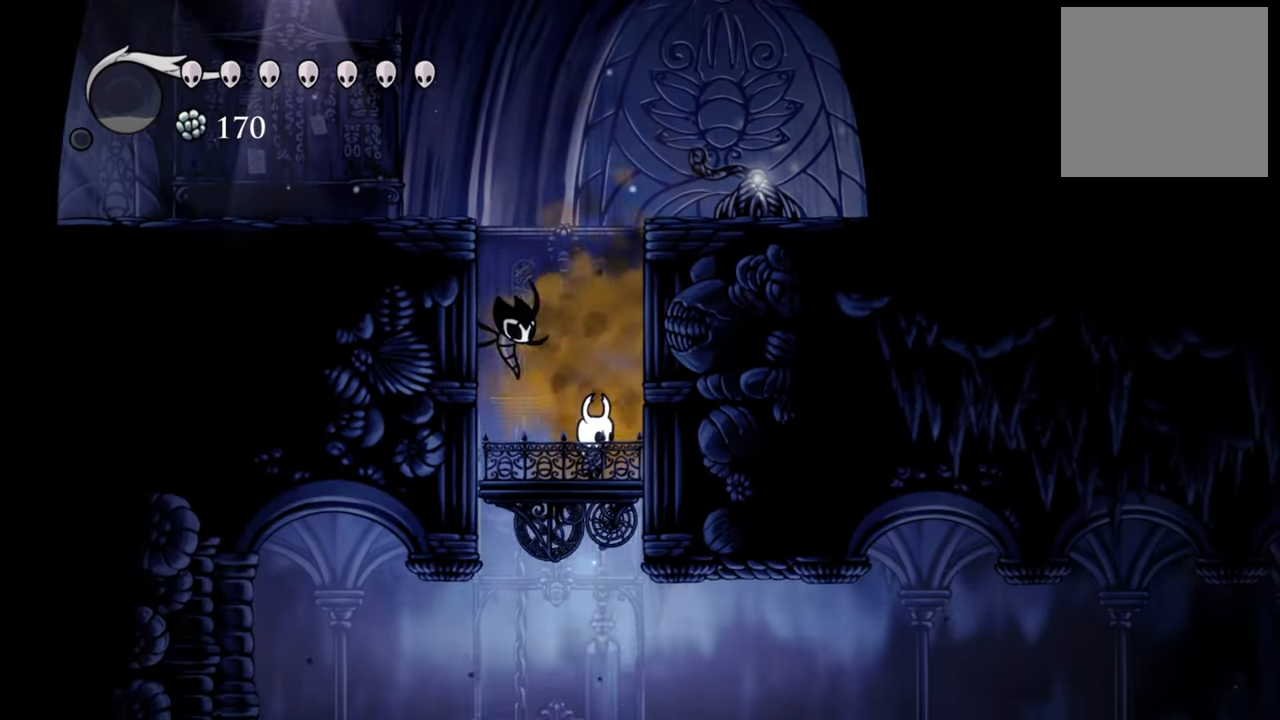
Gameplay with a controller (Xbox layout); each line is a JSON object with the inputs held at the frame after it. "events" lists button and stick changes between this image and that frame as [ms after this image, input, new state], when the widget could be followed in between. Not read: left_stick right_stick.
{"buttons": [], "events": []}
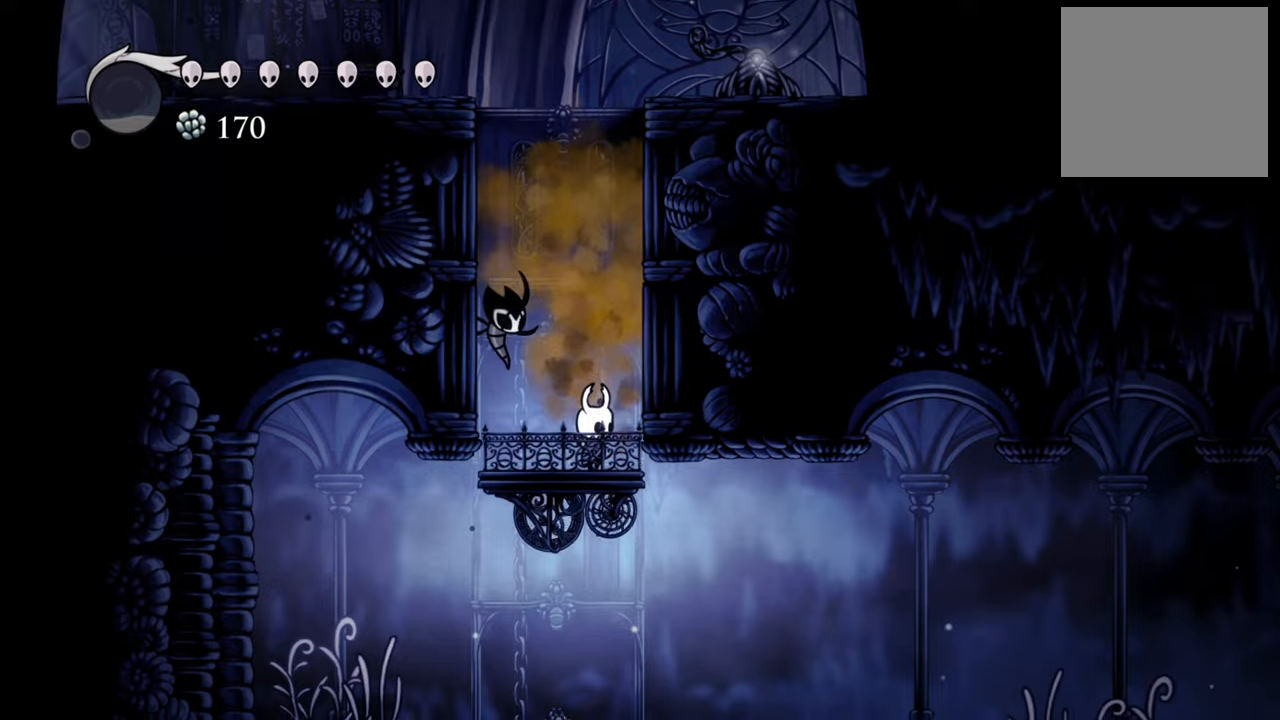
{"buttons": ["DPAD_RIGHT"], "events": [[500, "DPAD_RIGHT", "down"]]}
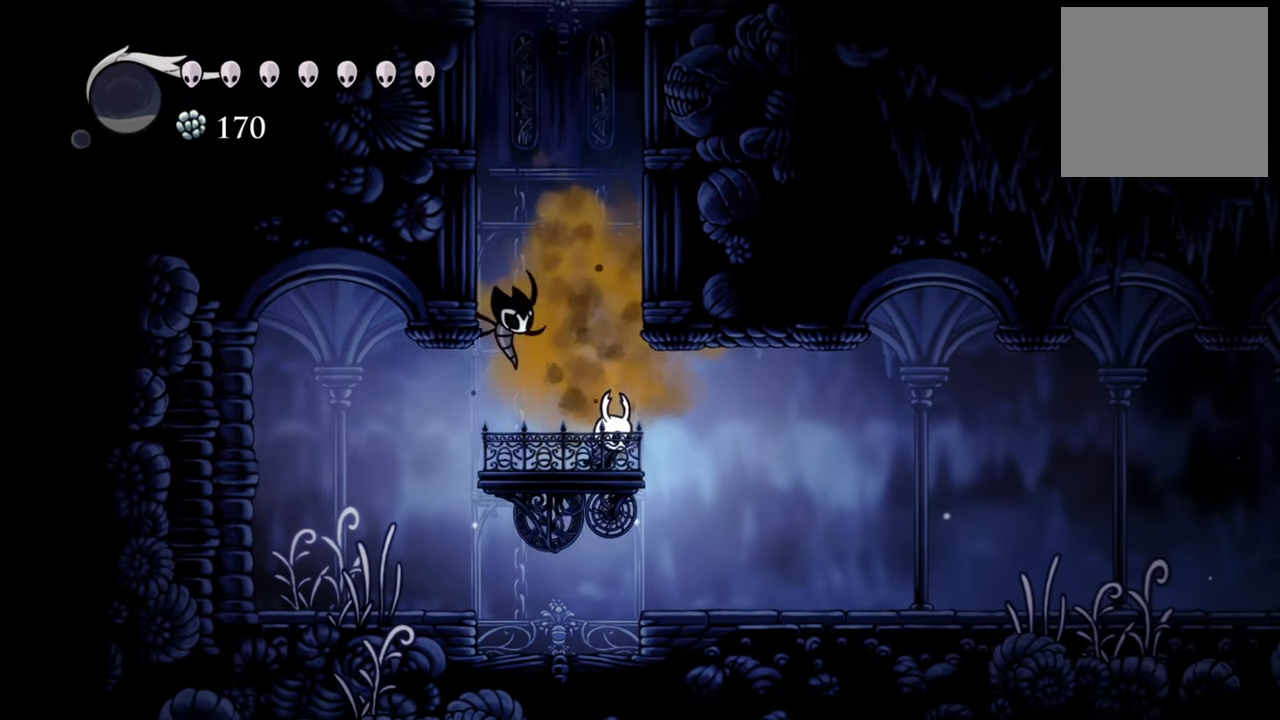
{"buttons": ["DPAD_RIGHT"], "events": [[100, "R2", "down"], [360, "R2", "up"]]}
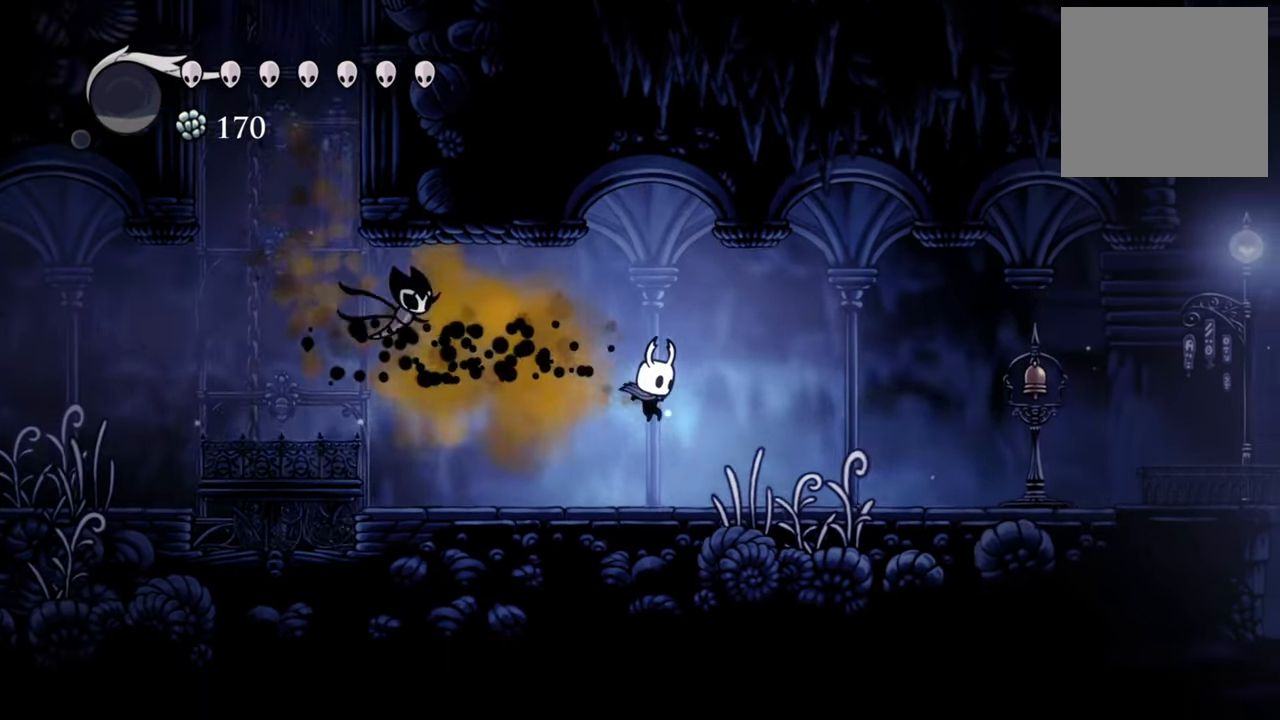
{"buttons": ["DPAD_RIGHT"], "events": []}
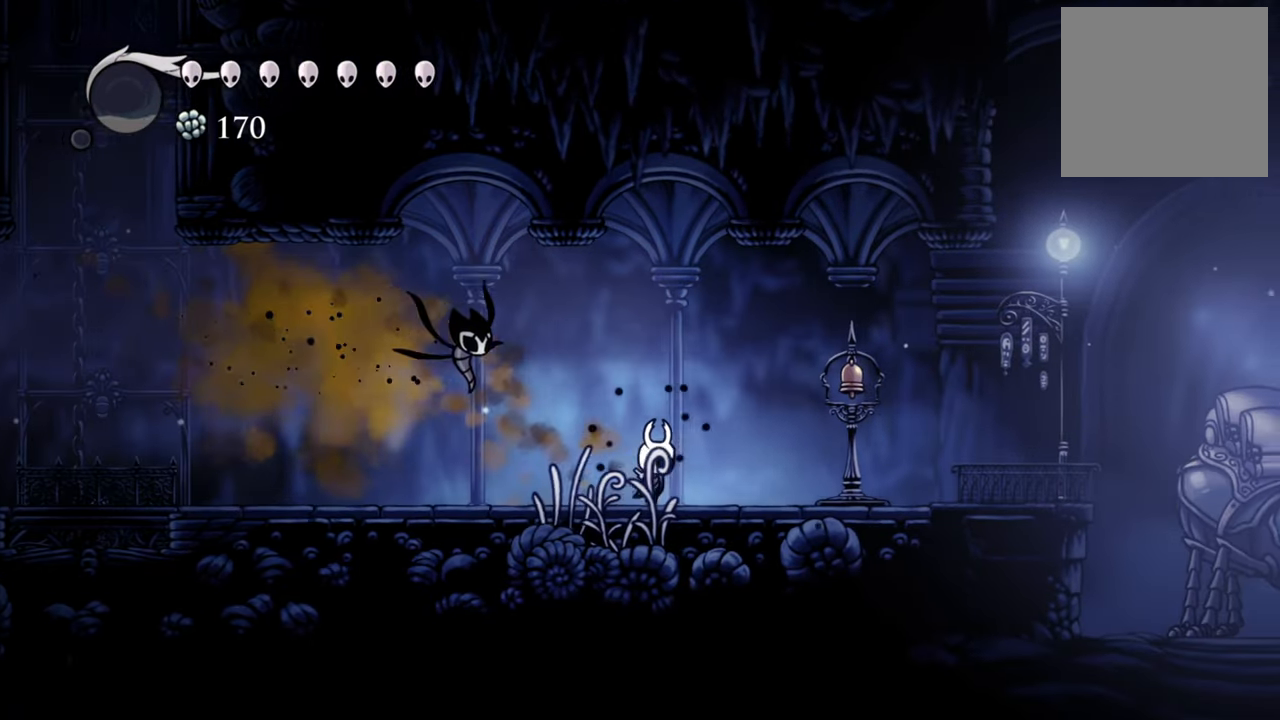
{"buttons": ["DPAD_RIGHT"], "events": []}
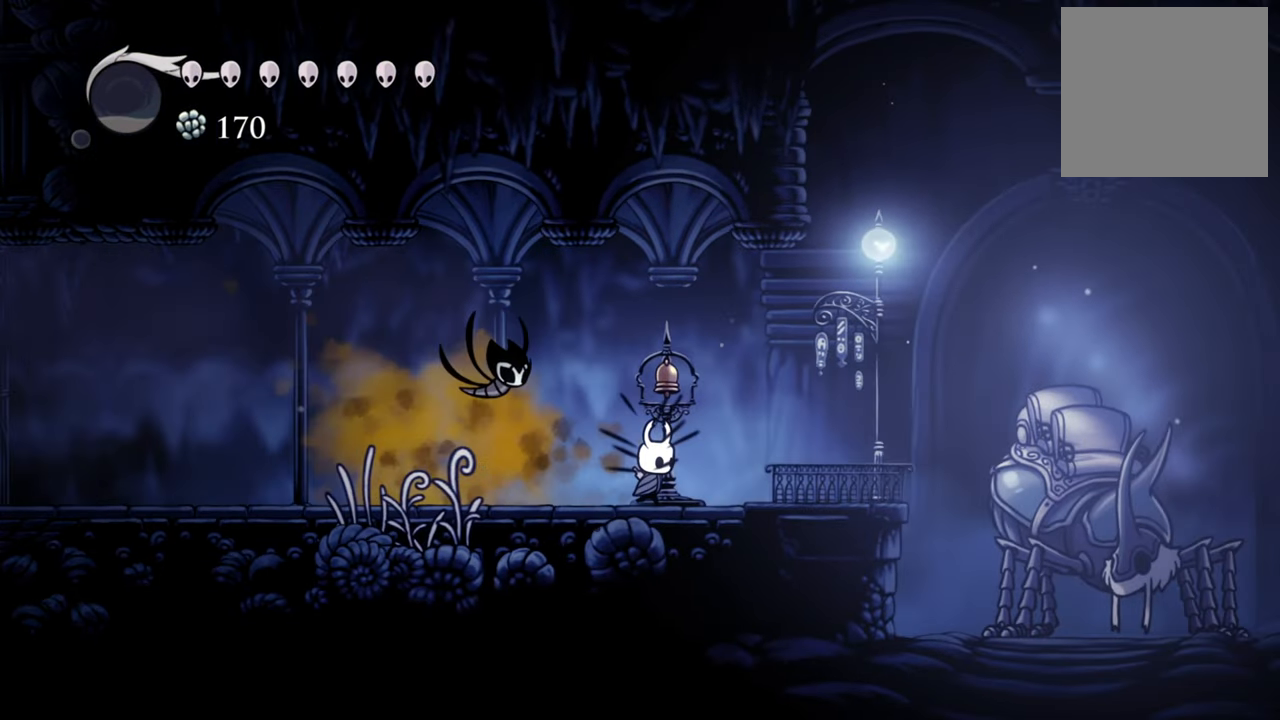
{"buttons": [], "events": [[480, "DPAD_RIGHT", "up"]]}
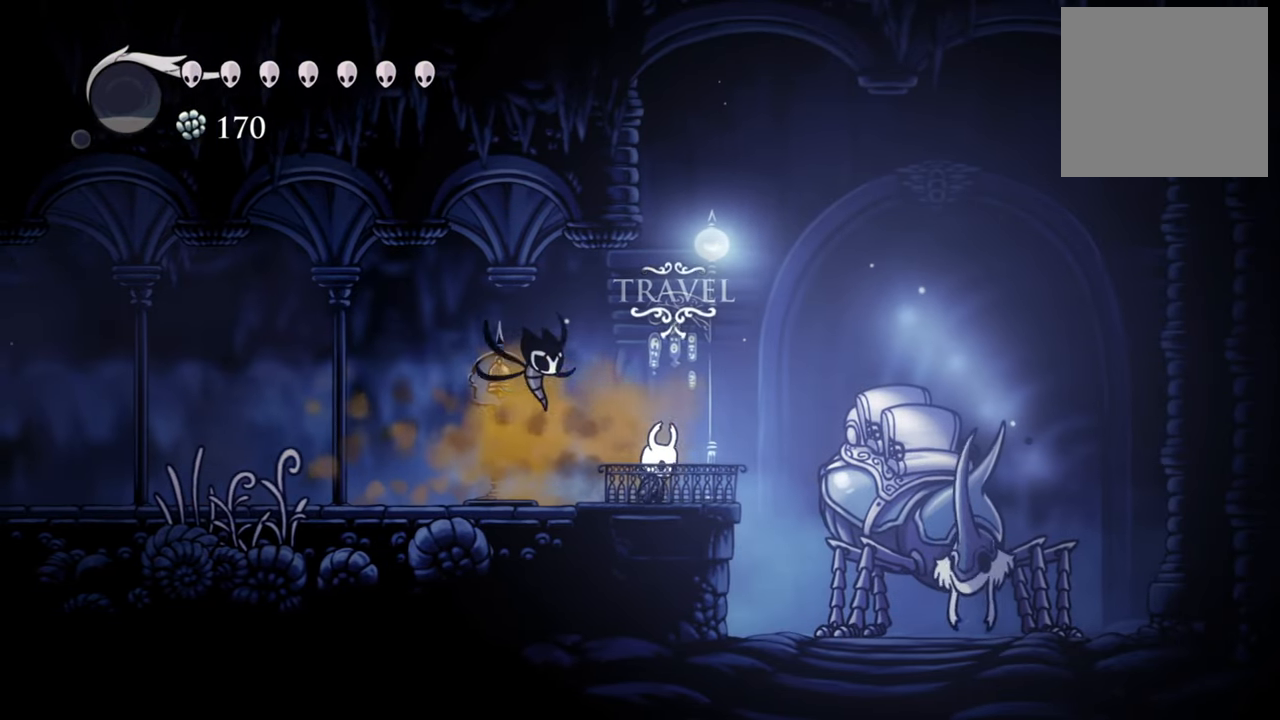
{"buttons": [], "events": [[180, "DPAD_UP", "down"], [320, "DPAD_UP", "up"]]}
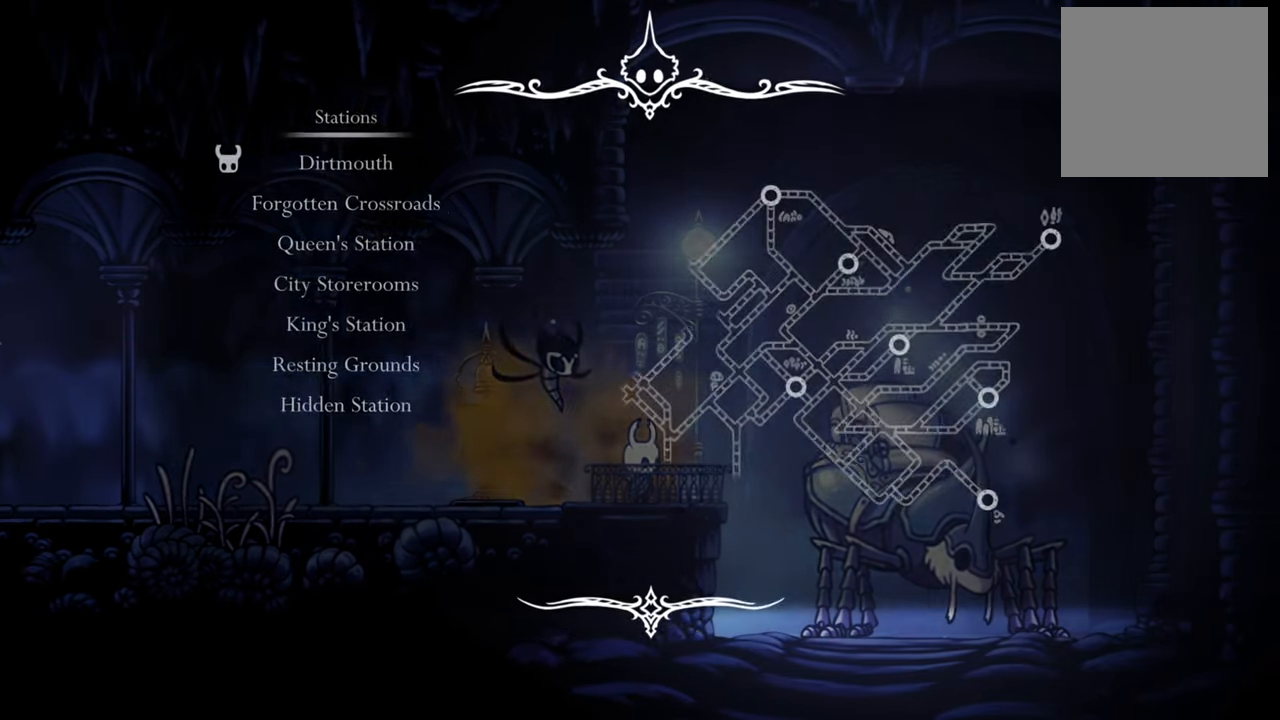
{"buttons": [], "events": []}
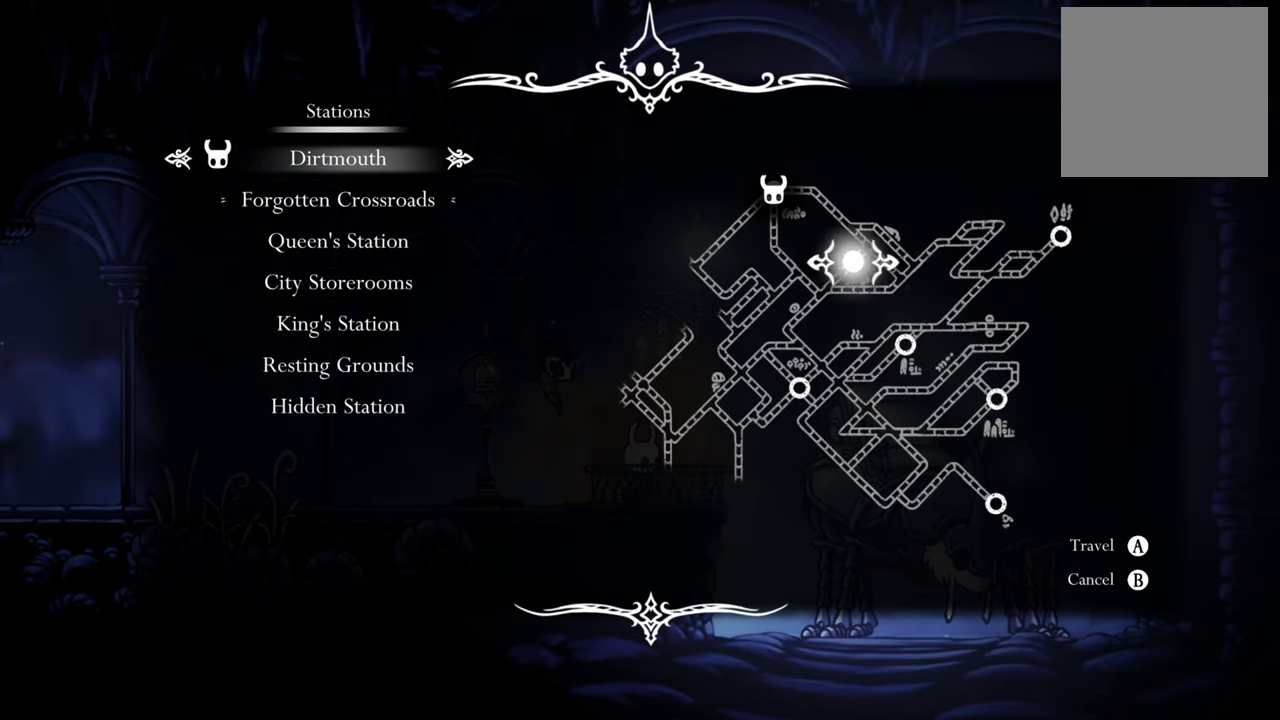
{"buttons": [], "events": [[40, "DPAD_DOWN", "down"], [160, "DPAD_DOWN", "up"], [320, "DPAD_DOWN", "down"], [440, "DPAD_DOWN", "up"]]}
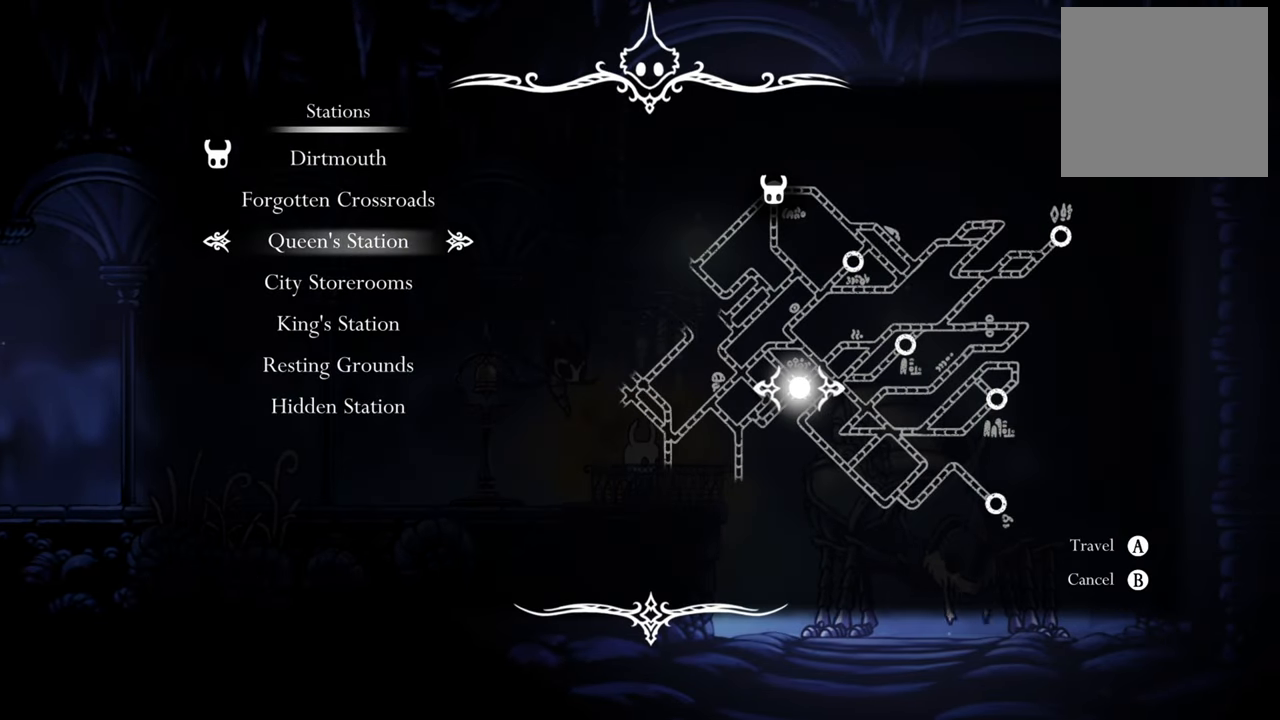
{"buttons": [], "events": [[100, "DPAD_DOWN", "down"], [220, "DPAD_DOWN", "up"]]}
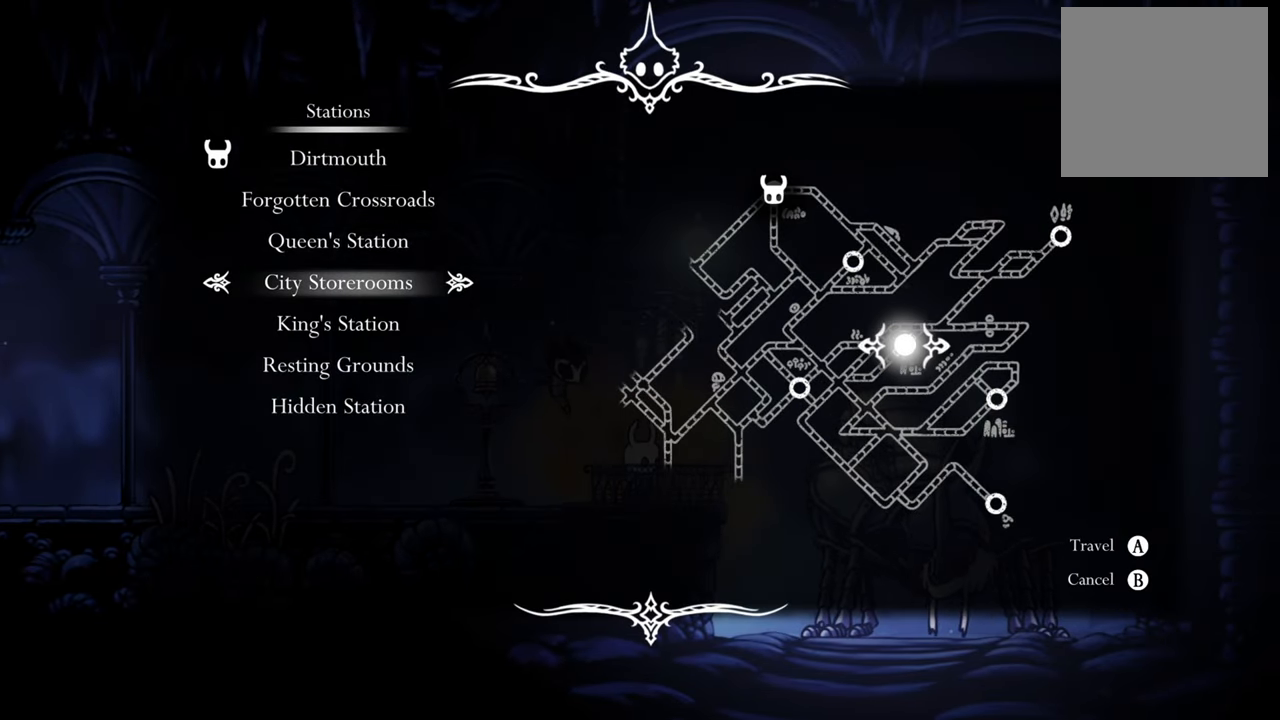
{"buttons": [], "events": []}
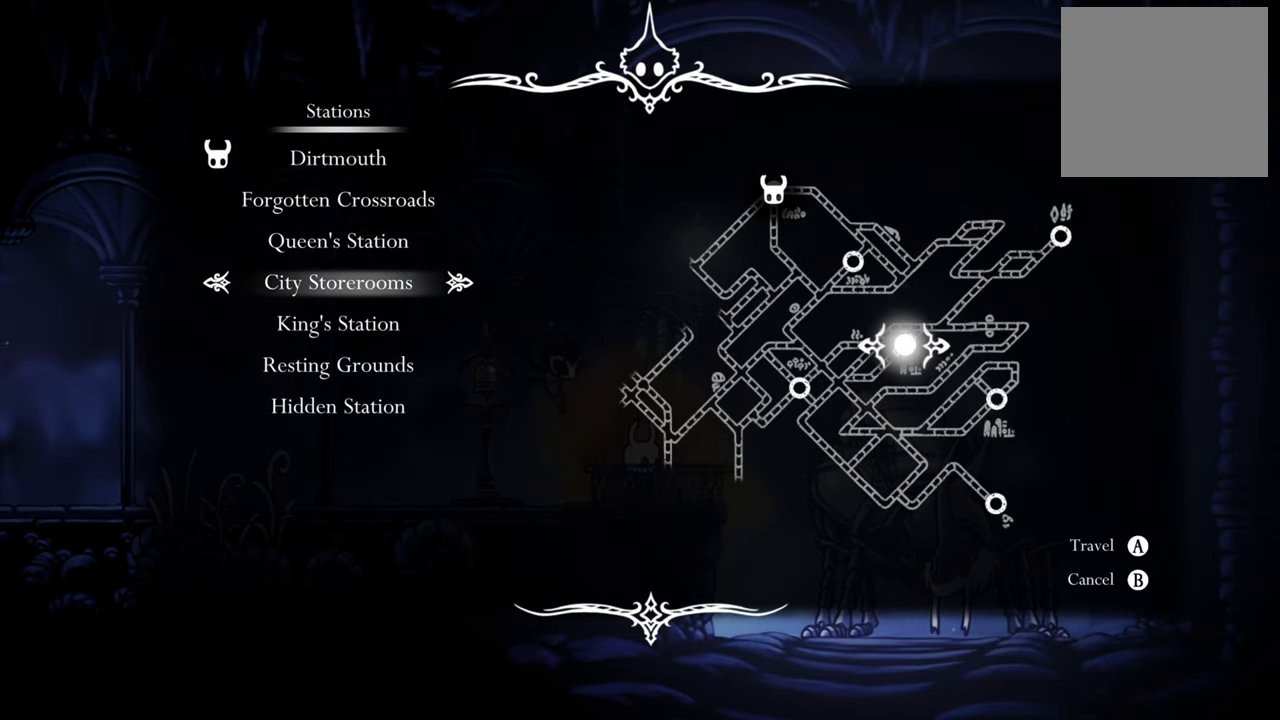
{"buttons": [], "events": [[140, "DPAD_DOWN", "down"], [300, "DPAD_DOWN", "up"]]}
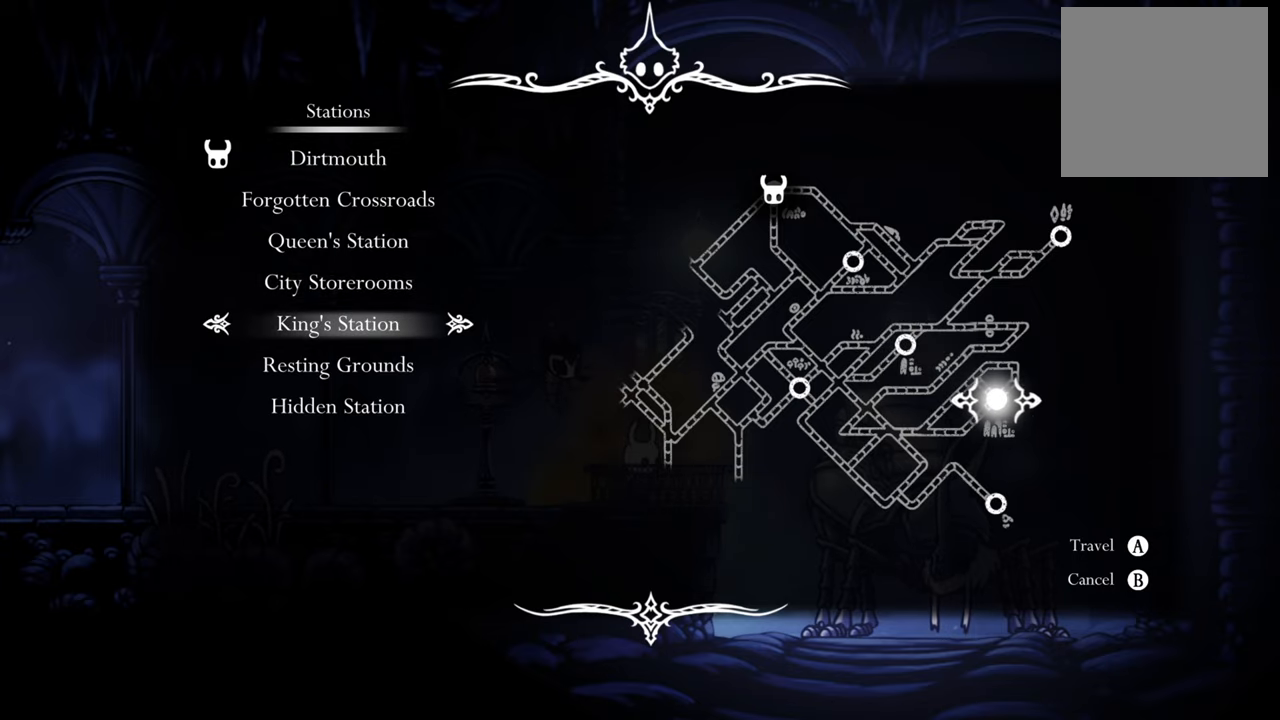
{"buttons": [], "events": []}
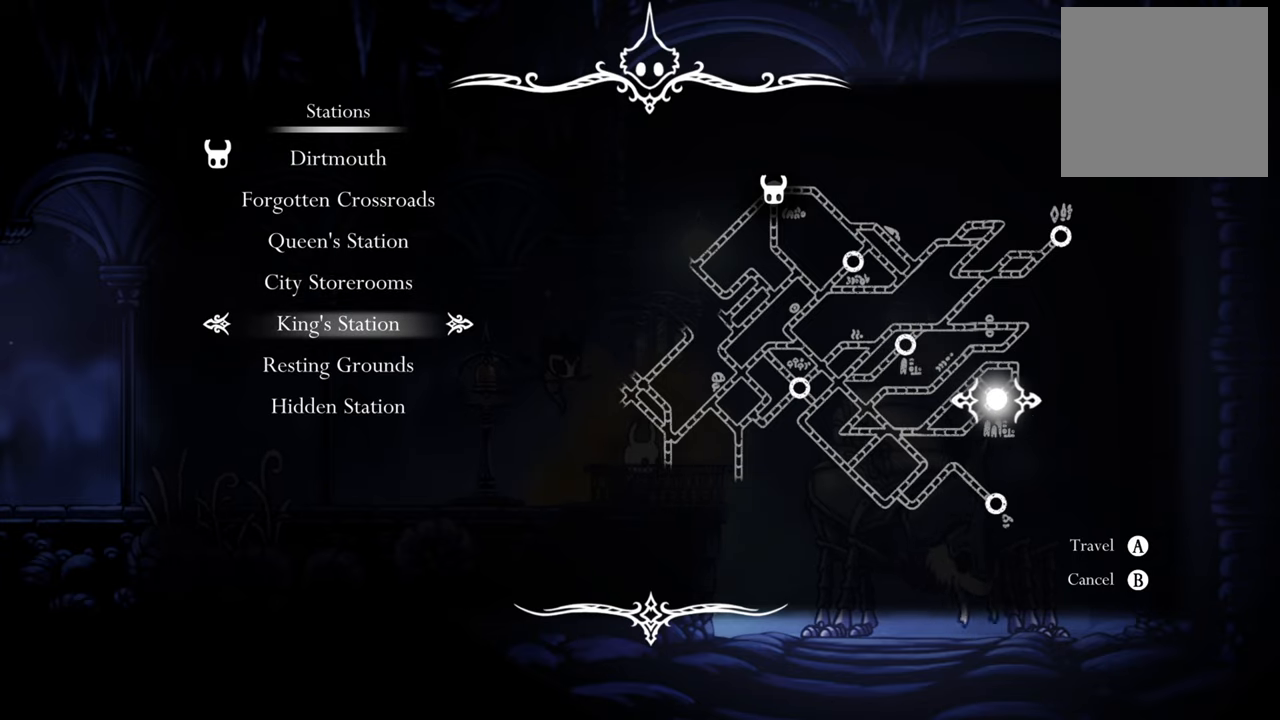
{"buttons": [], "events": [[160, "A", "down"], [360, "A", "up"]]}
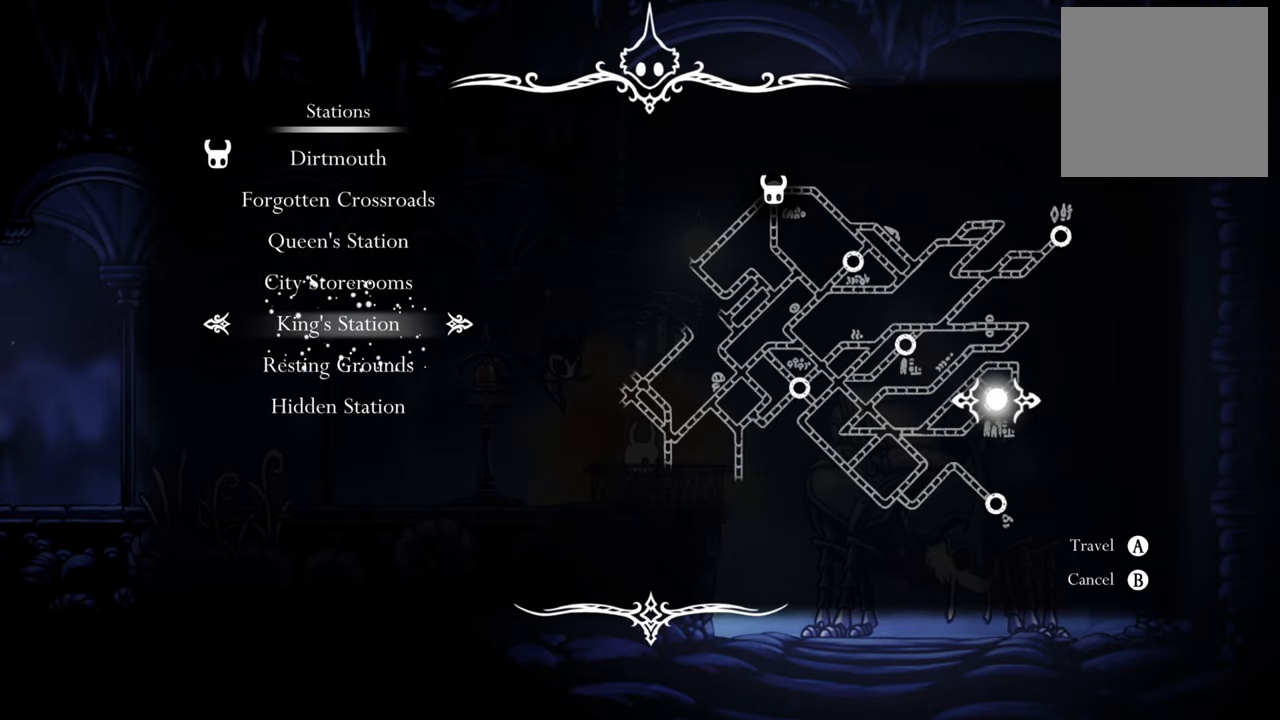
{"buttons": [], "events": []}
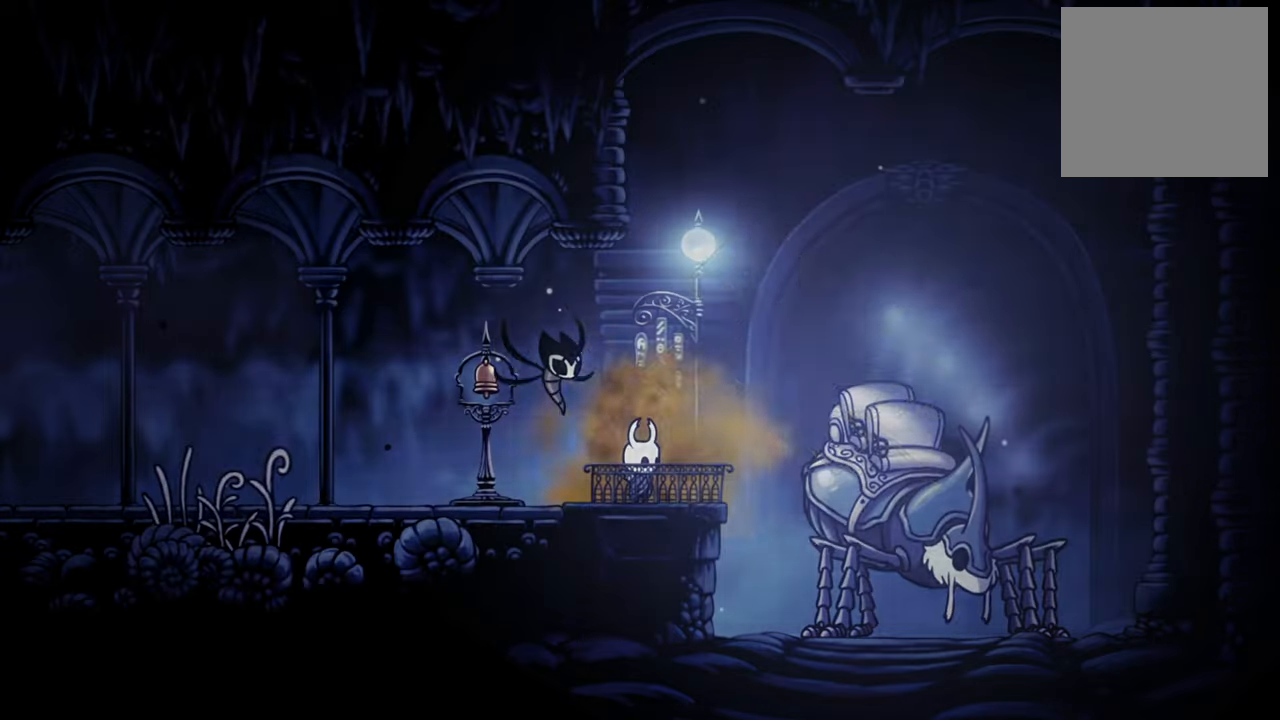
{"buttons": [], "events": []}
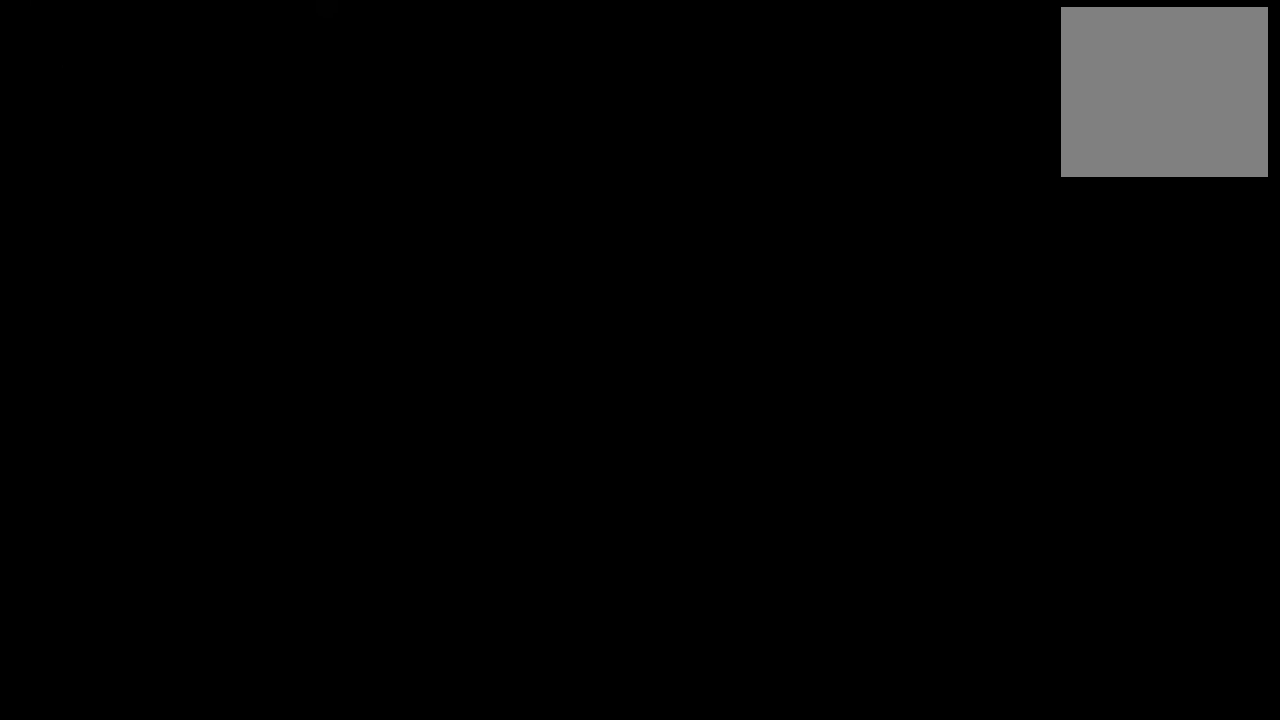
{"buttons": [], "events": []}
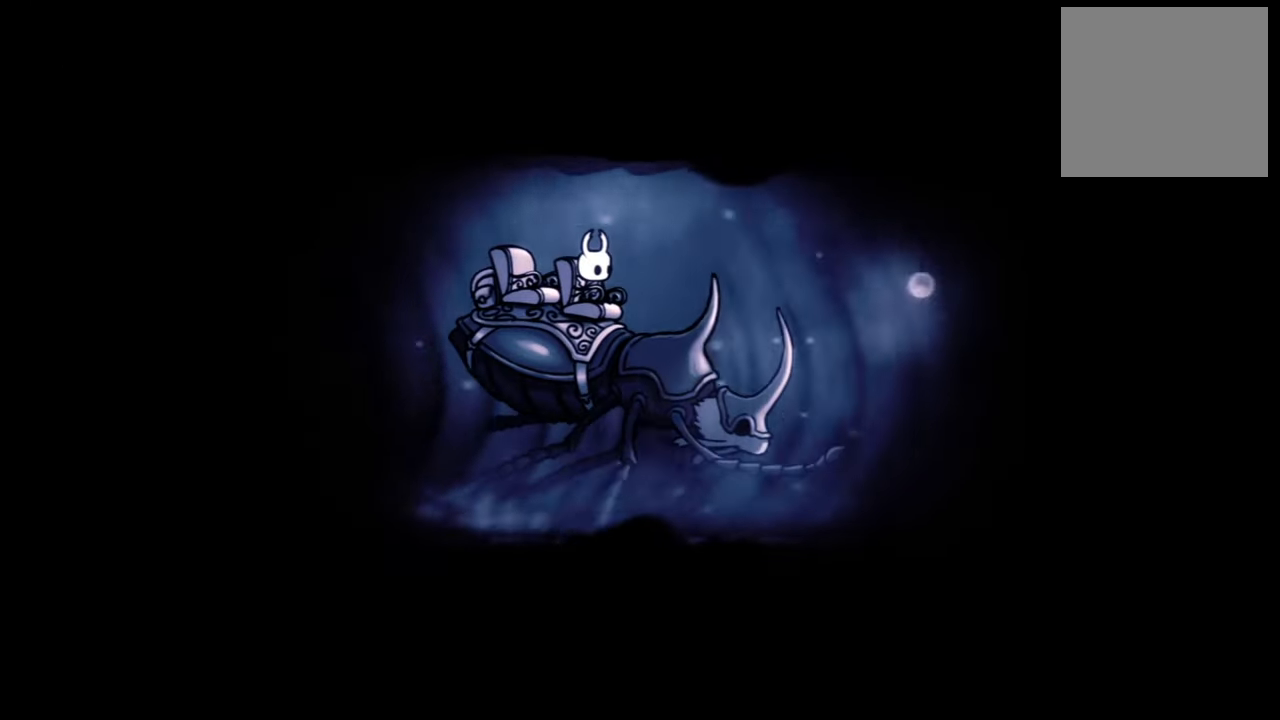
{"buttons": [], "events": []}
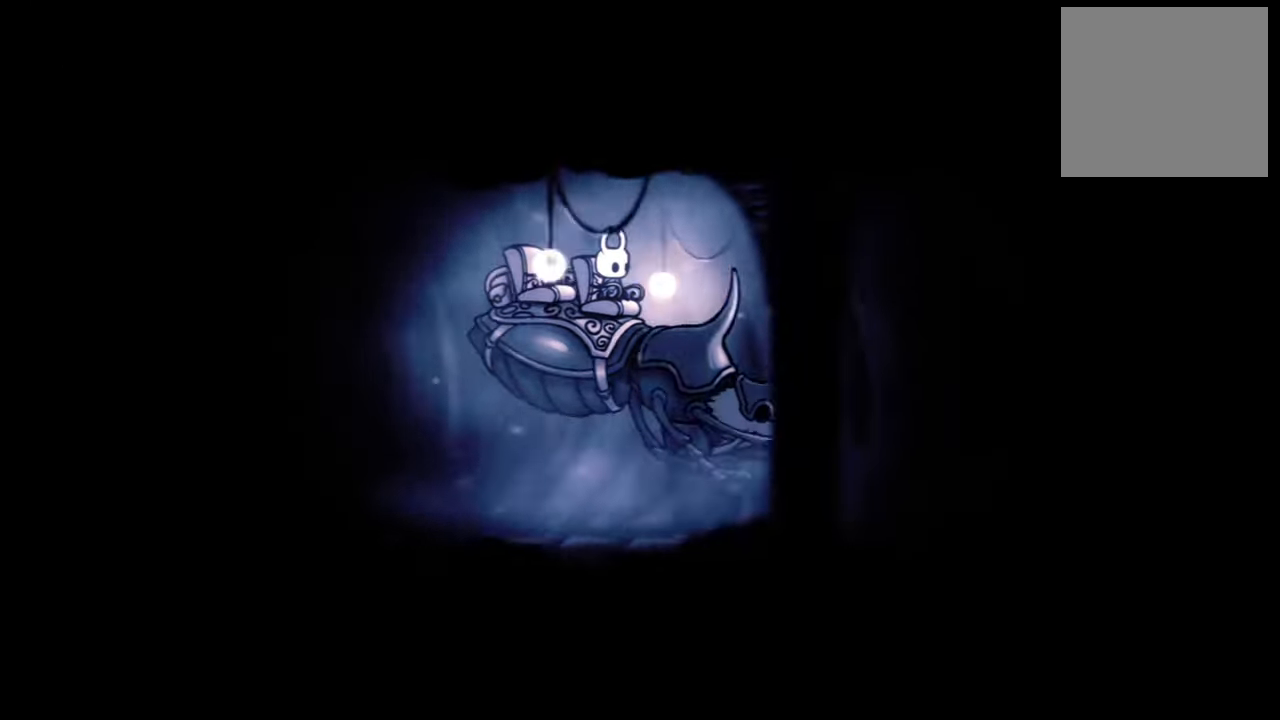
{"buttons": [], "events": []}
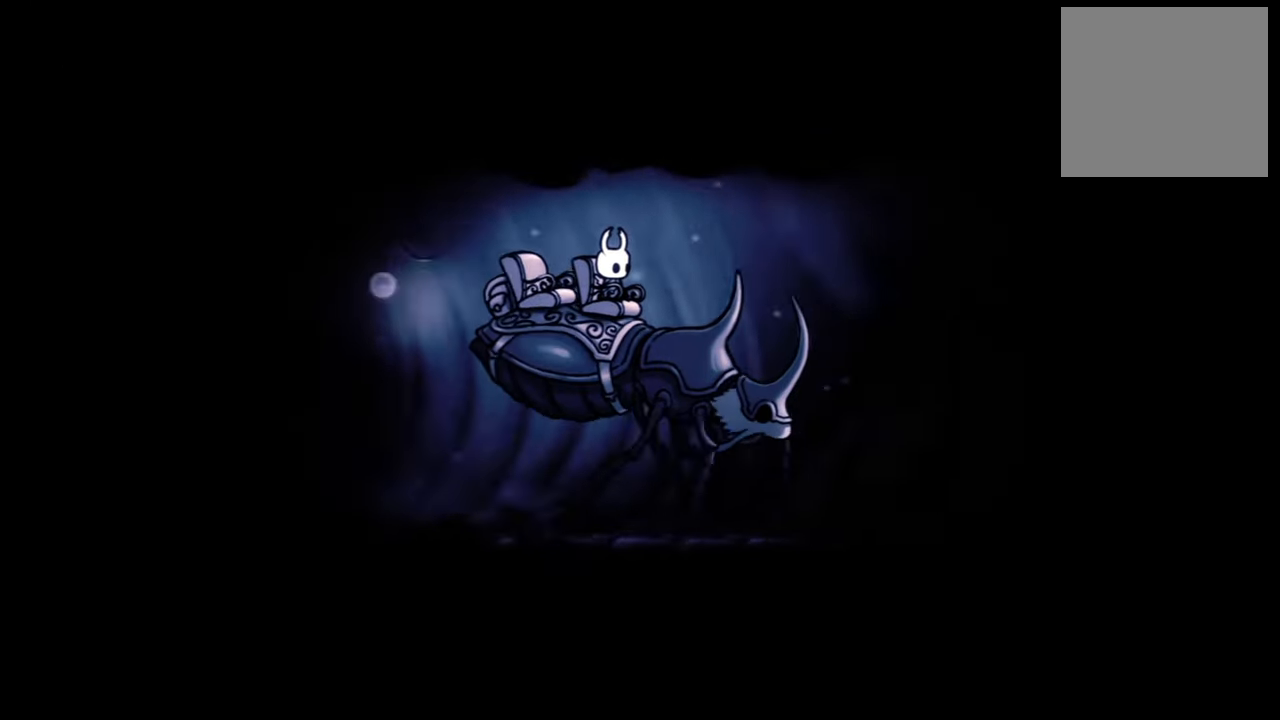
{"buttons": [], "events": []}
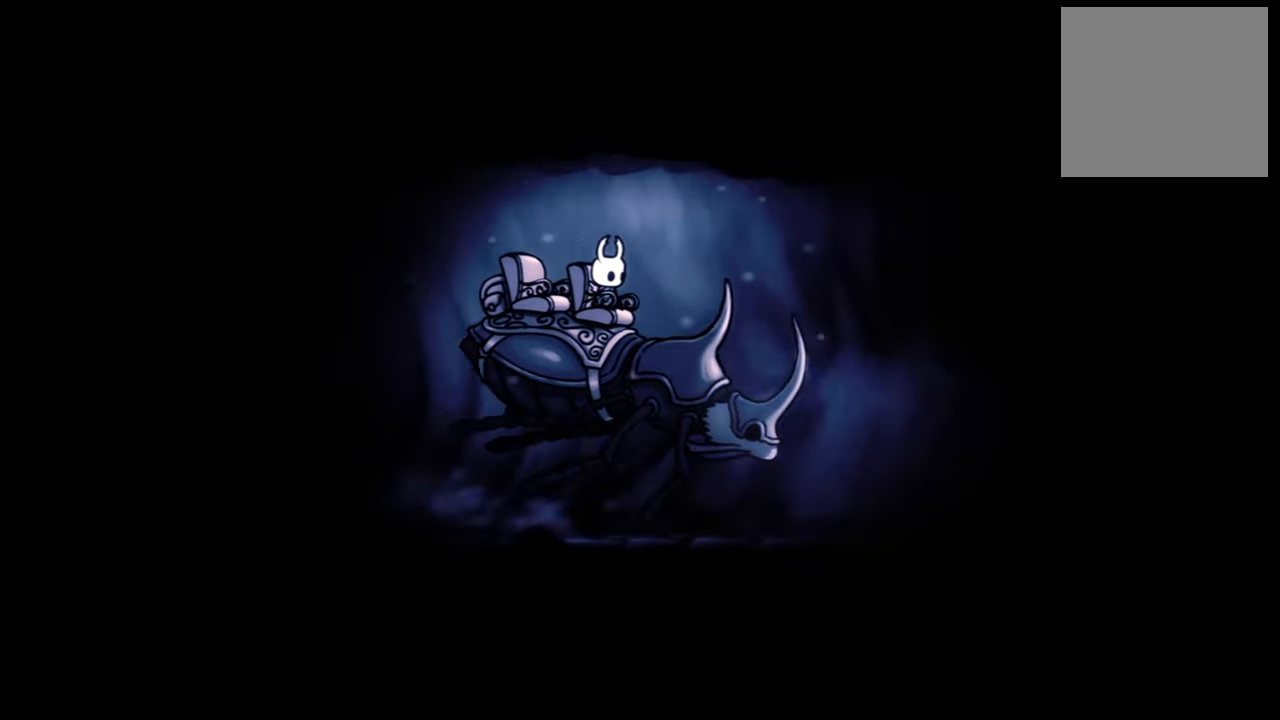
{"buttons": [], "events": []}
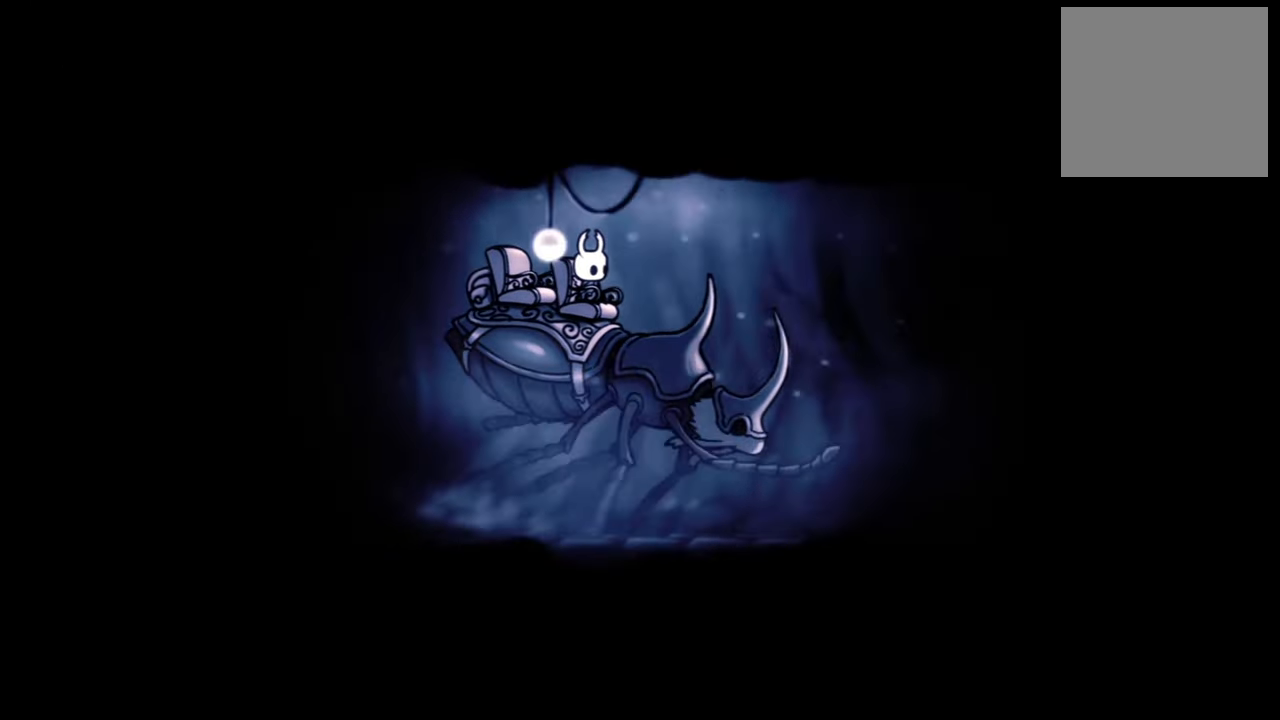
{"buttons": [], "events": []}
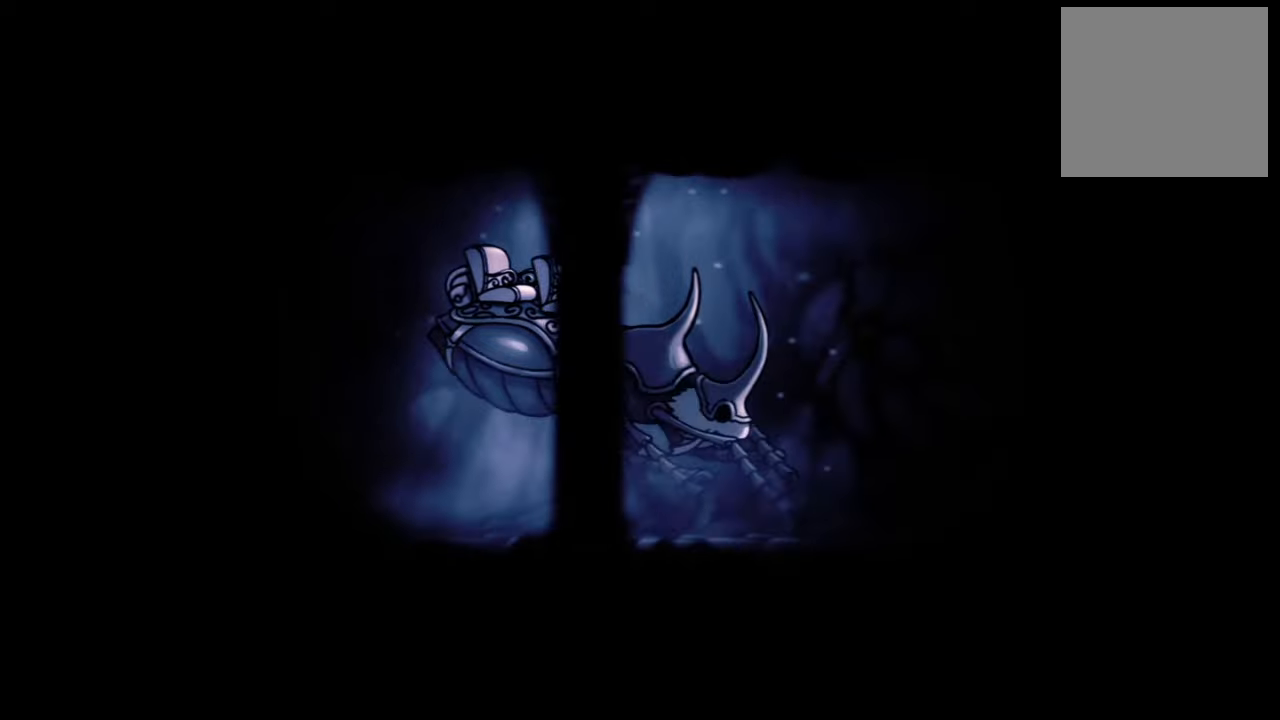
{"buttons": [], "events": []}
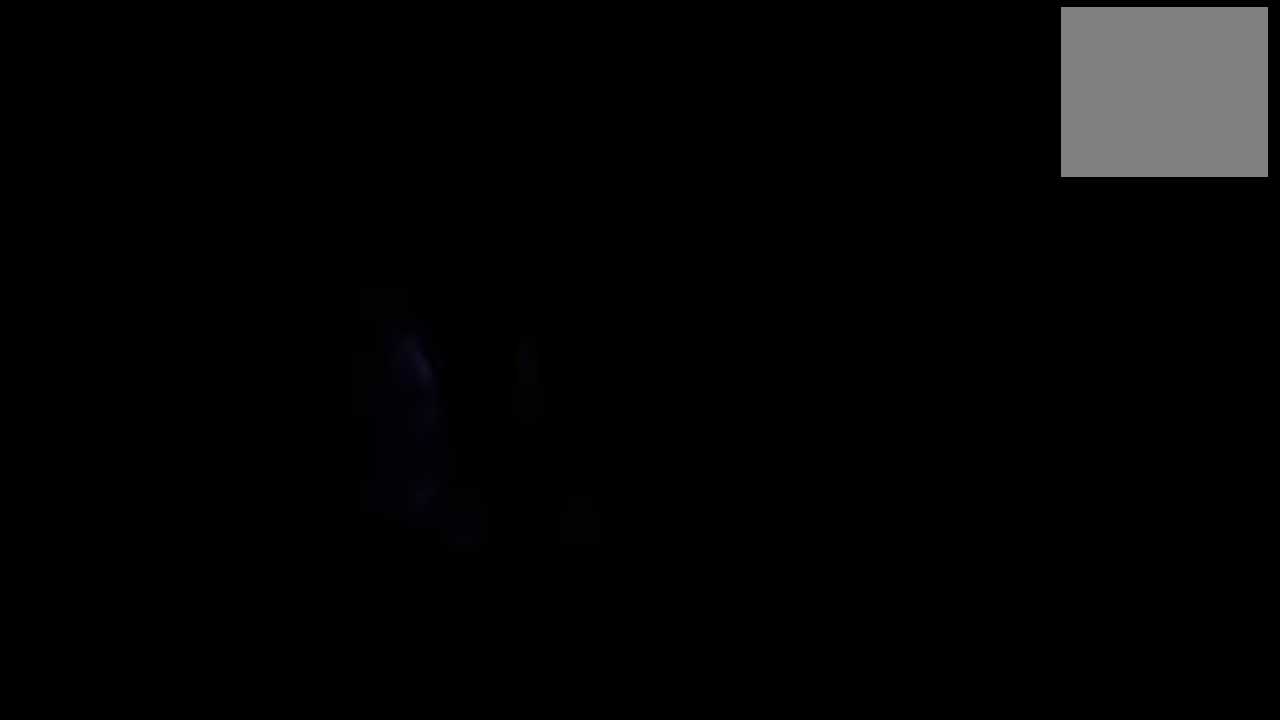
{"buttons": [], "events": []}
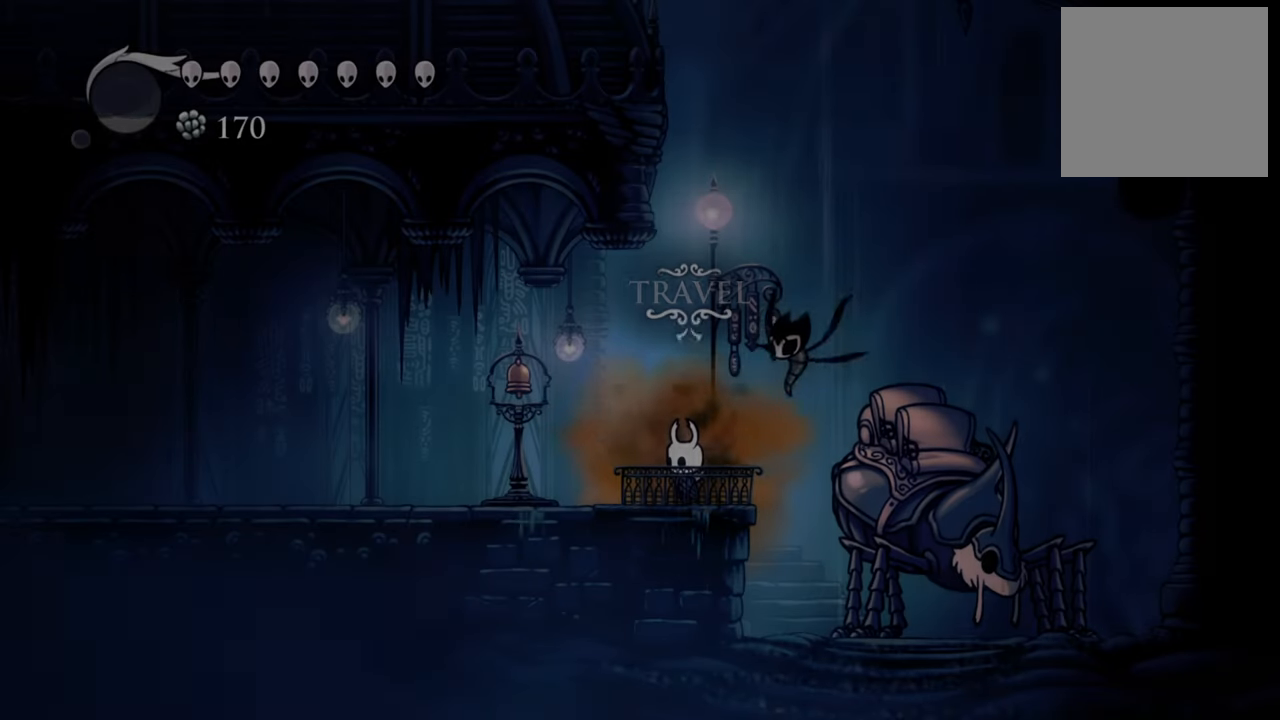
{"buttons": ["DPAD_LEFT"], "events": [[400, "DPAD_LEFT", "down"]]}
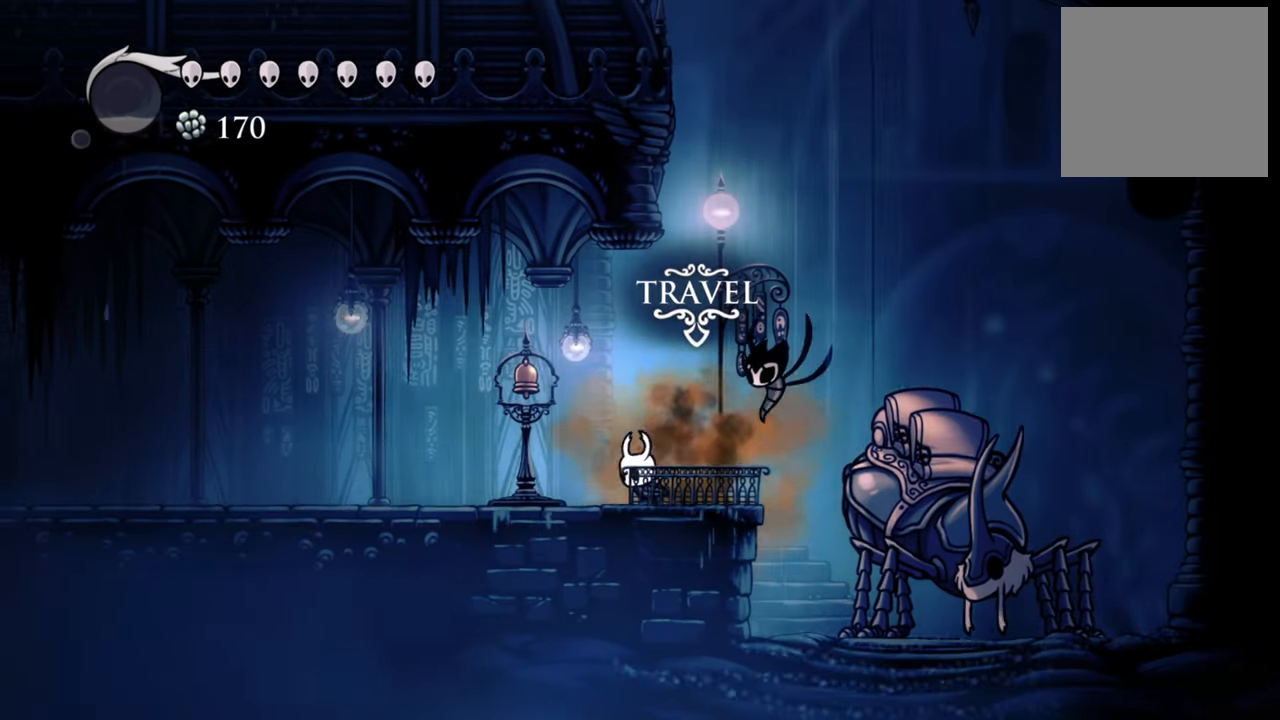
{"buttons": ["DPAD_LEFT"], "events": [[220, "R2", "down"], [460, "R2", "up"]]}
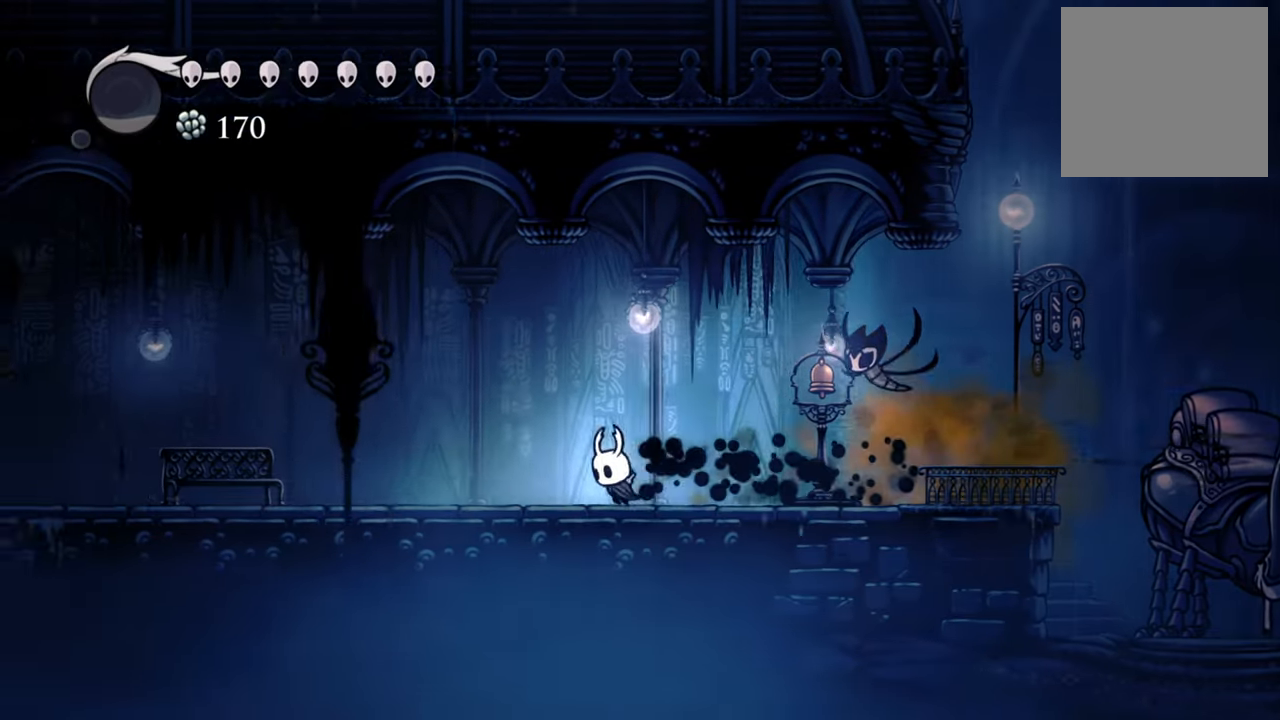
{"buttons": ["DPAD_LEFT"], "events": []}
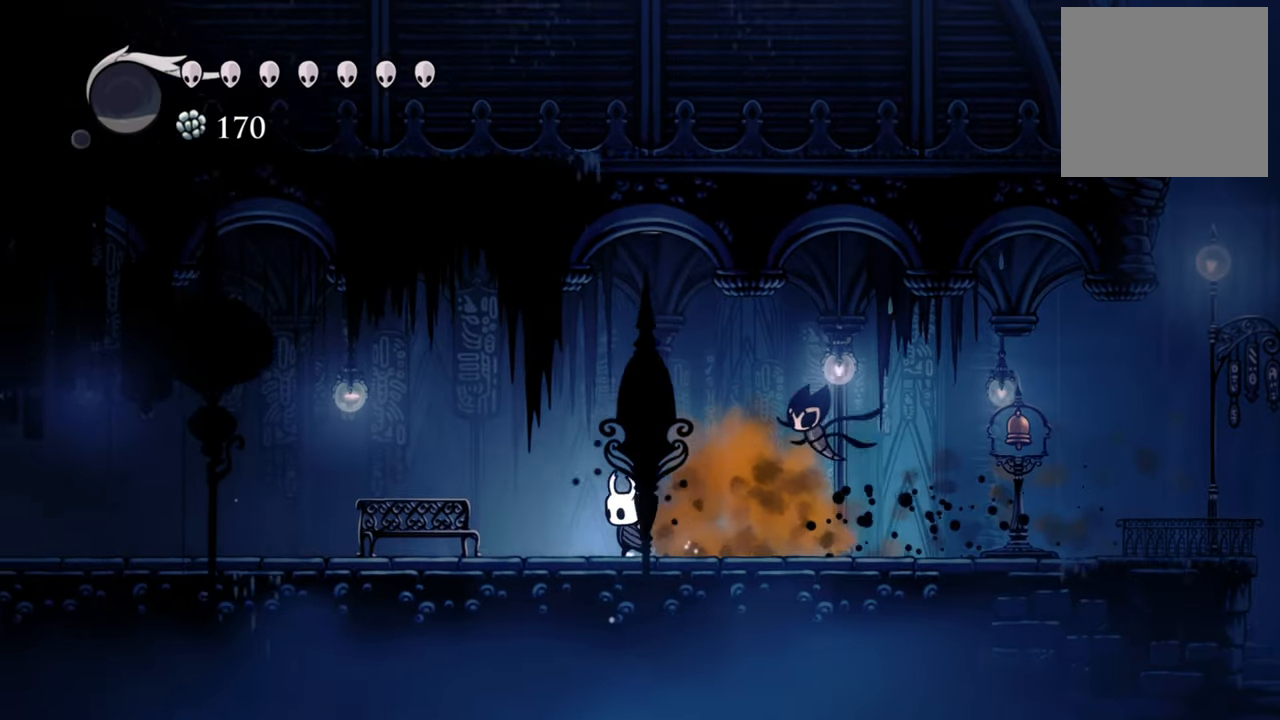
{"buttons": ["DPAD_LEFT"], "events": []}
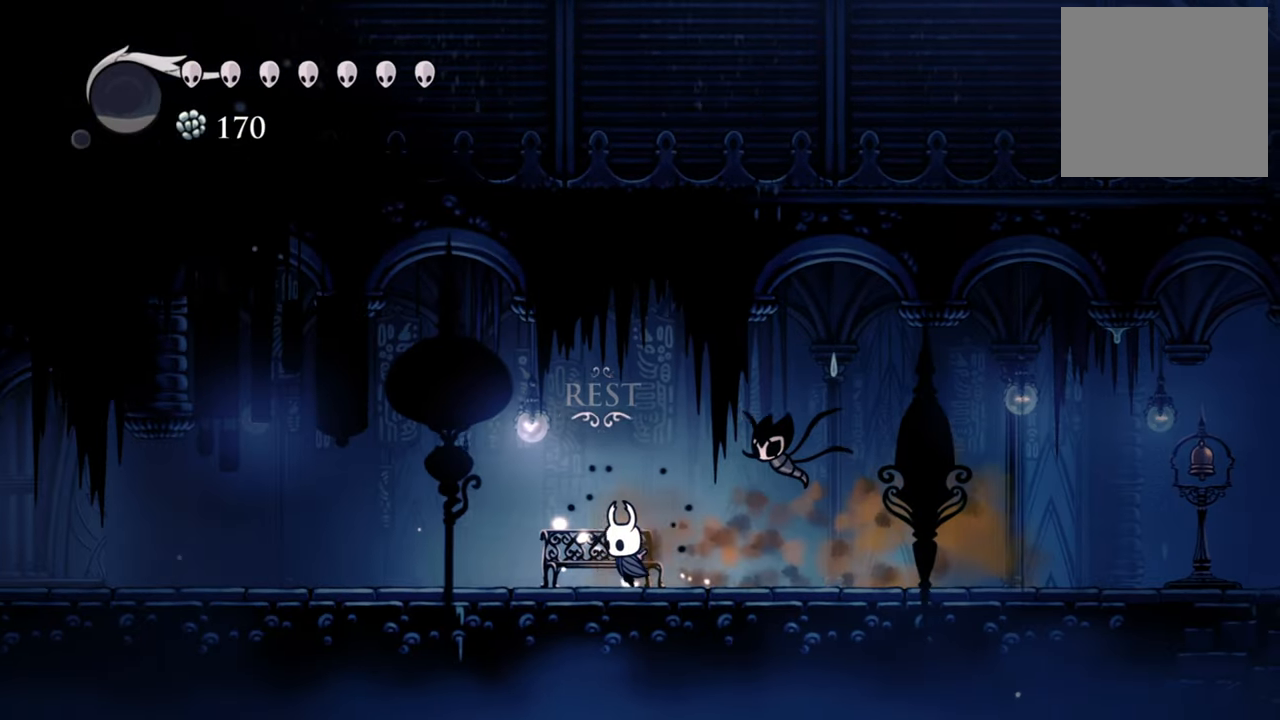
{"buttons": [], "events": [[120, "DPAD_LEFT", "up"], [260, "DPAD_UP", "down"], [420, "DPAD_UP", "up"]]}